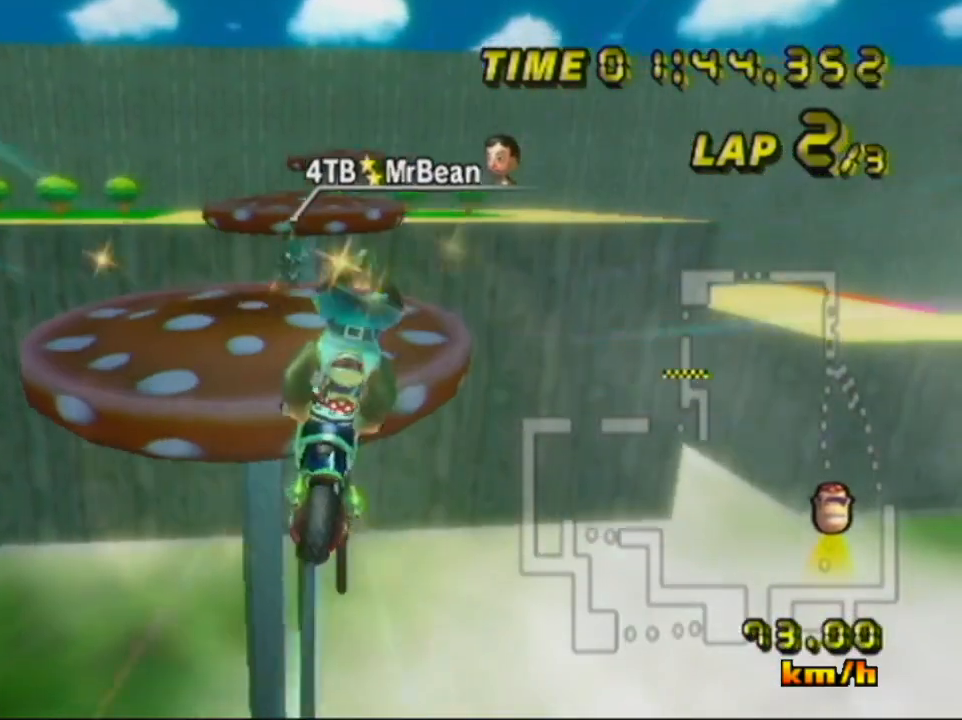
Gameplay with a controller (Nintendo layout); each line is a JSON object with the inputs held at the frame after it. "events" lists button and stick changes between this image and that frame as [ms after this image, input, new state], when the widget could be followed in between. Not read: L1 L3 R3 START X Y Z.
{"buttons": ["A"], "left_stick": "center", "events": [[451, "left_stick", "center"]]}
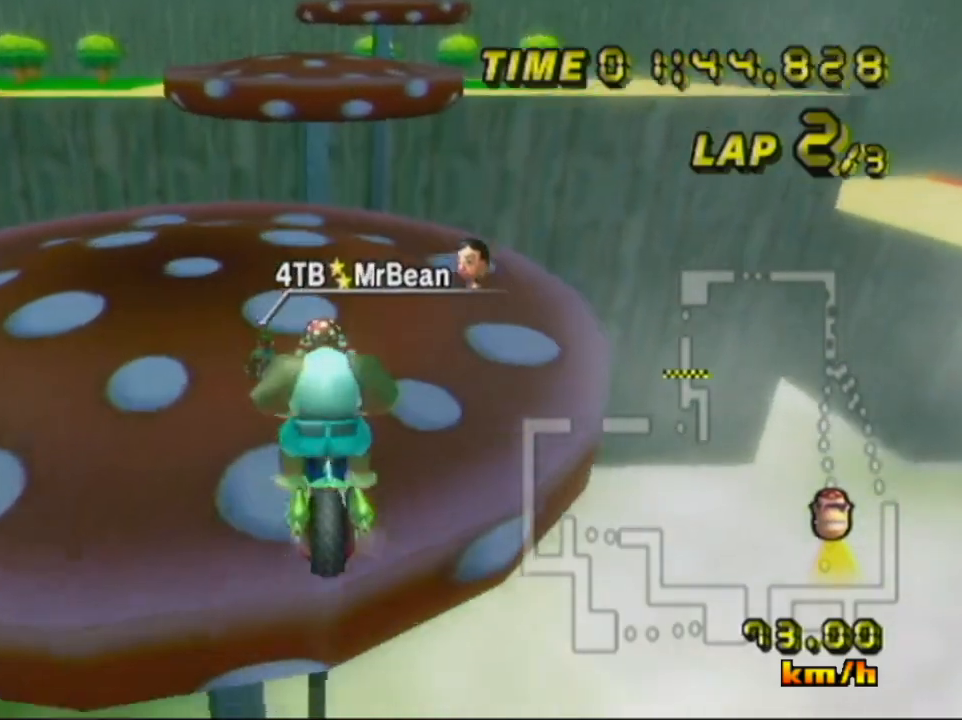
{"buttons": ["A", "B"], "left_stick": "center", "events": [[50, "left_stick", "right"], [134, "B", "down"], [317, "left_stick", "left"], [484, "left_stick", "center"]]}
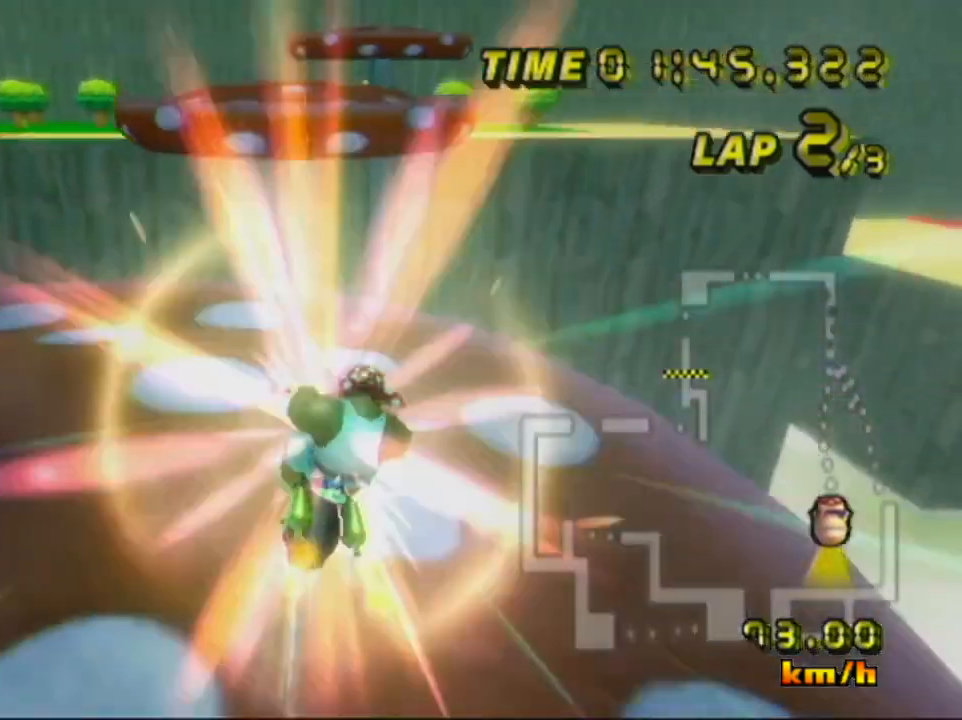
{"buttons": ["A"], "left_stick": "right", "events": [[50, "left_stick", "right"], [267, "left_stick", "center"], [400, "B", "up"], [433, "left_stick", "right"]]}
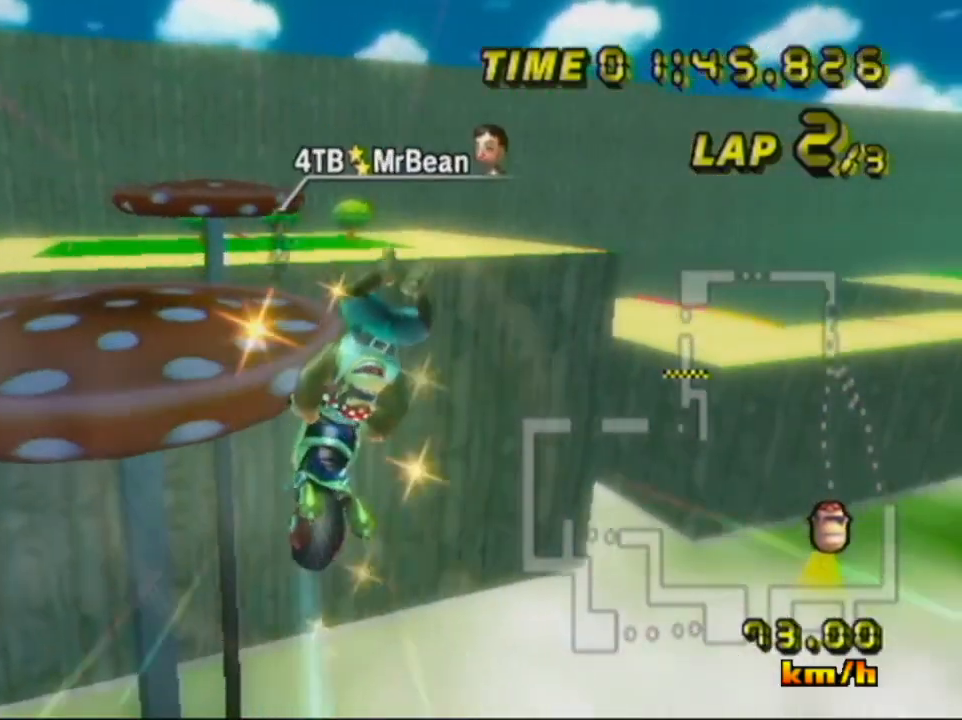
{"buttons": ["A"], "left_stick": "up", "events": [[317, "left_stick", "up"]]}
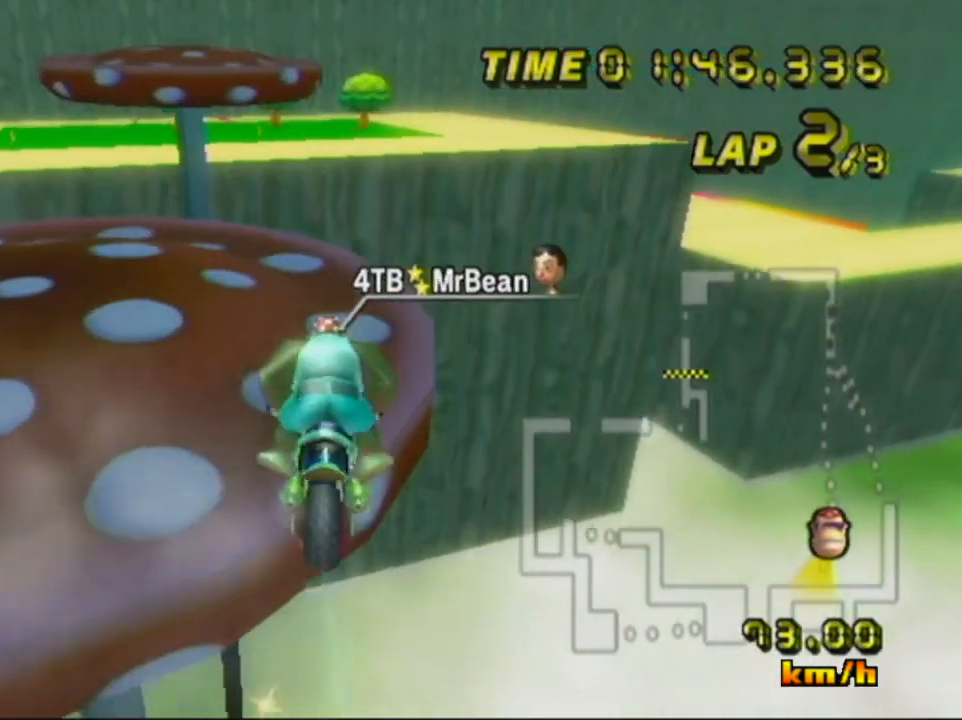
{"buttons": ["A"], "left_stick": "up", "events": [[300, "left_stick", "up-left"], [500, "left_stick", "up"]]}
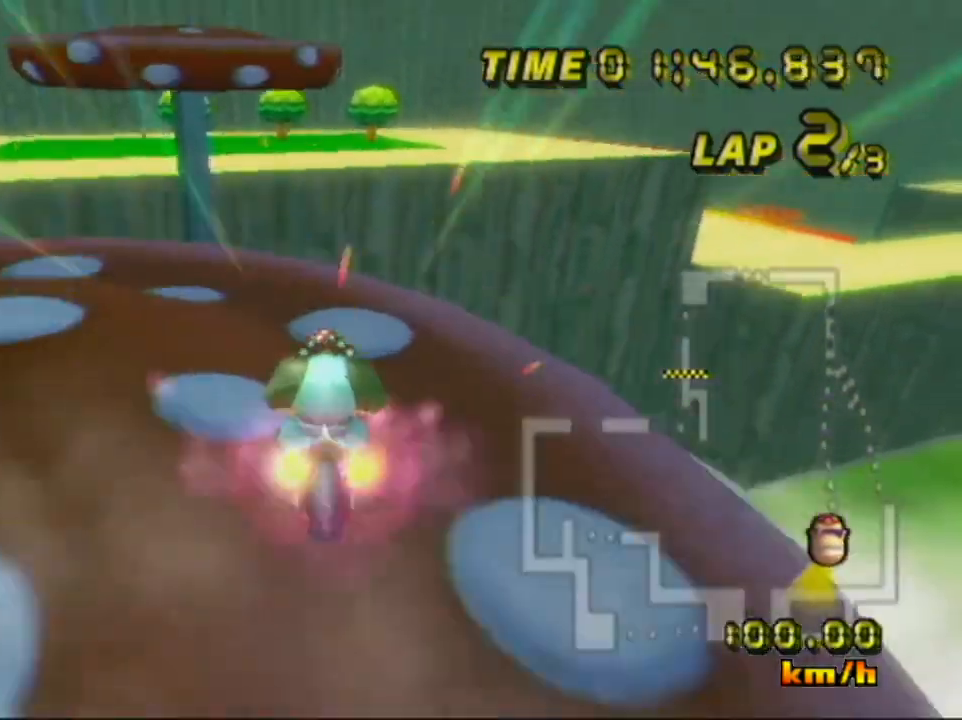
{"buttons": ["A"], "left_stick": "up", "events": []}
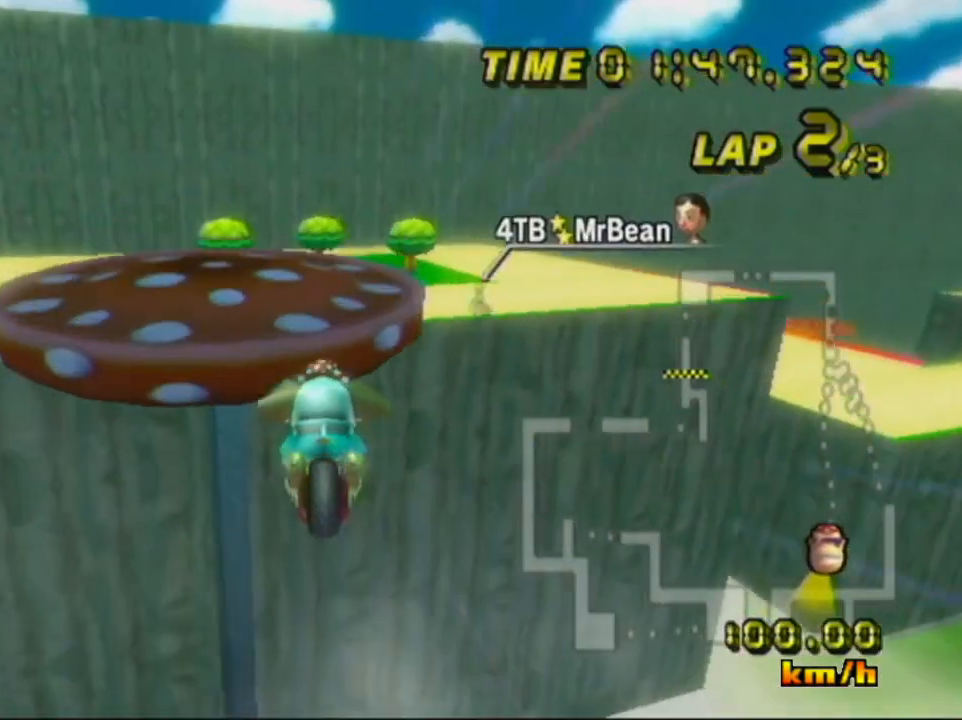
{"buttons": ["A", "B"], "left_stick": "right", "events": [[217, "left_stick", "center"], [333, "B", "down"], [367, "left_stick", "right"]]}
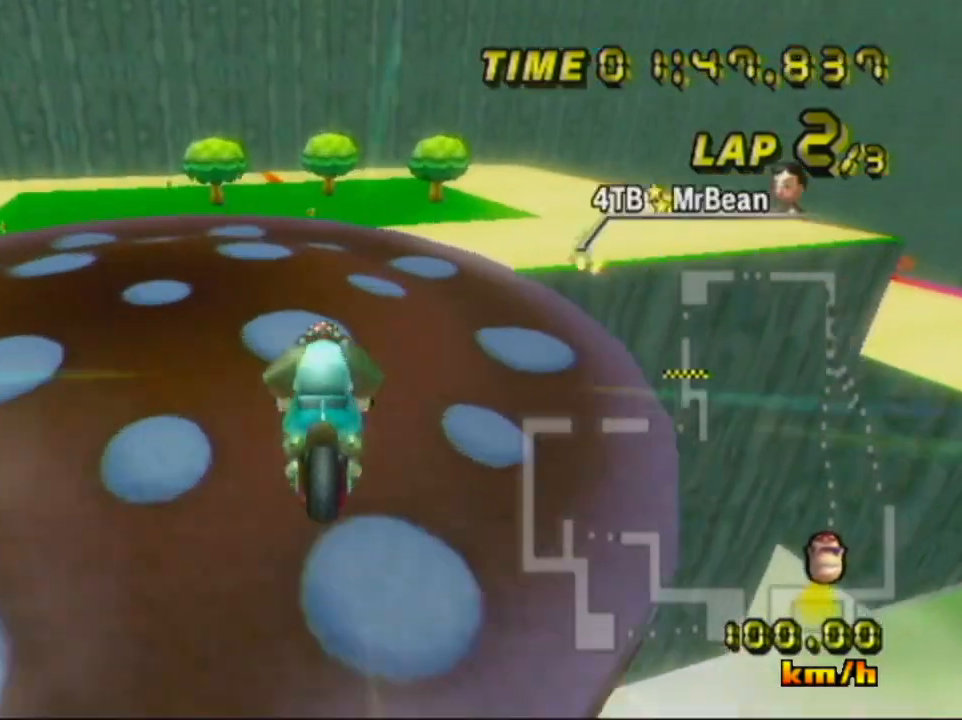
{"buttons": ["A", "B"], "left_stick": "center", "events": [[250, "left_stick", "center"], [367, "left_stick", "up-right"], [434, "left_stick", "center"]]}
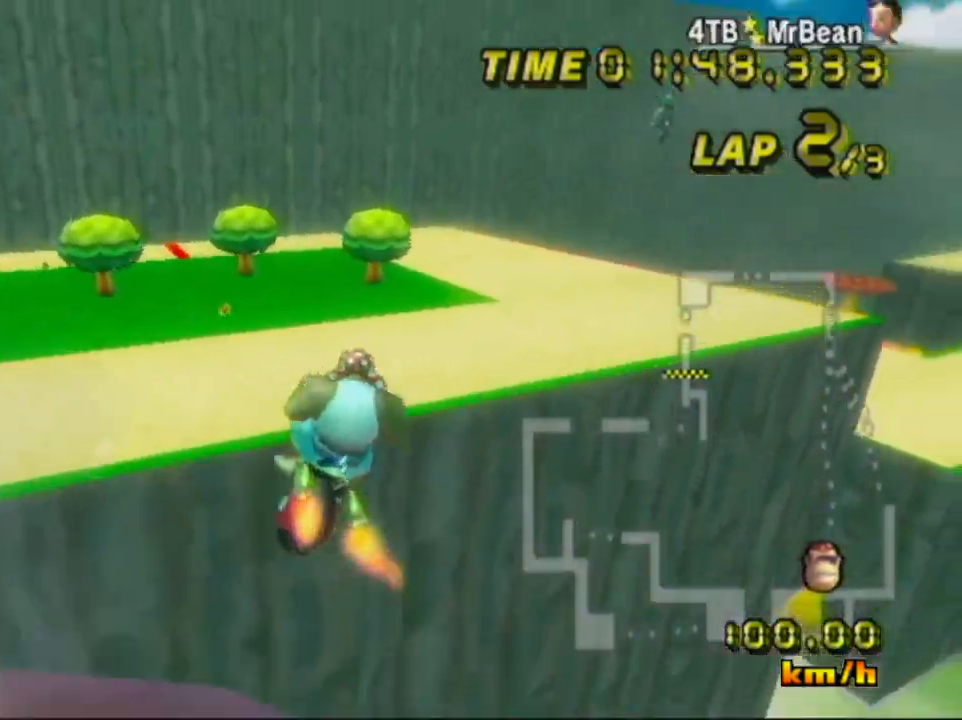
{"buttons": ["A", "B"], "left_stick": "right", "events": [[33, "left_stick", "left"], [150, "left_stick", "center"], [233, "left_stick", "right"]]}
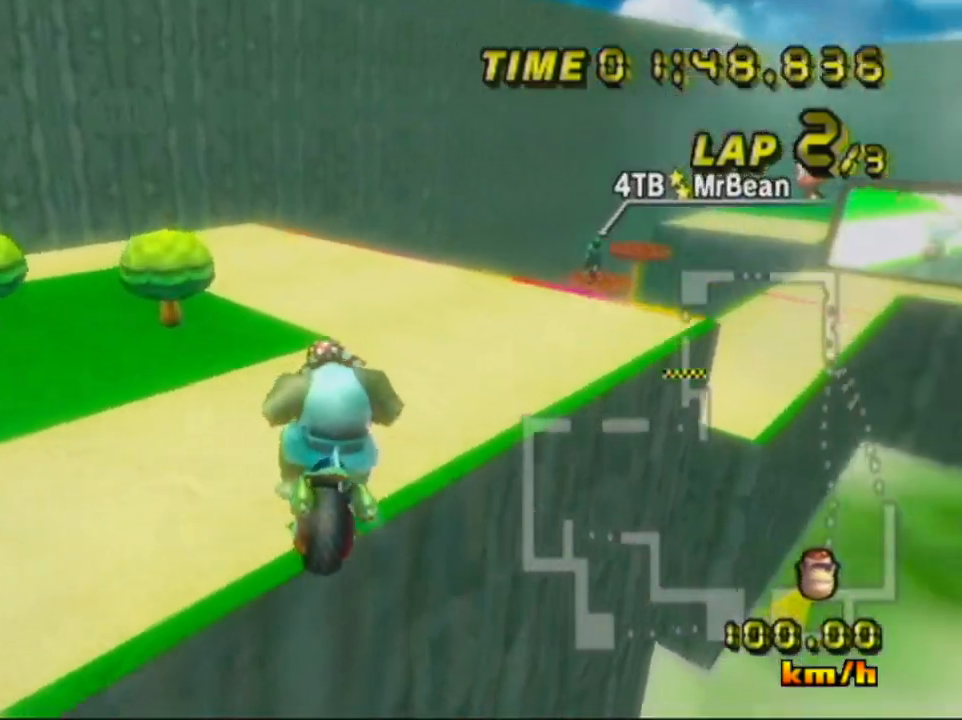
{"buttons": ["A", "B"], "left_stick": "down", "events": [[34, "left_stick", "center"], [200, "left_stick", "left"], [434, "left_stick", "down"]]}
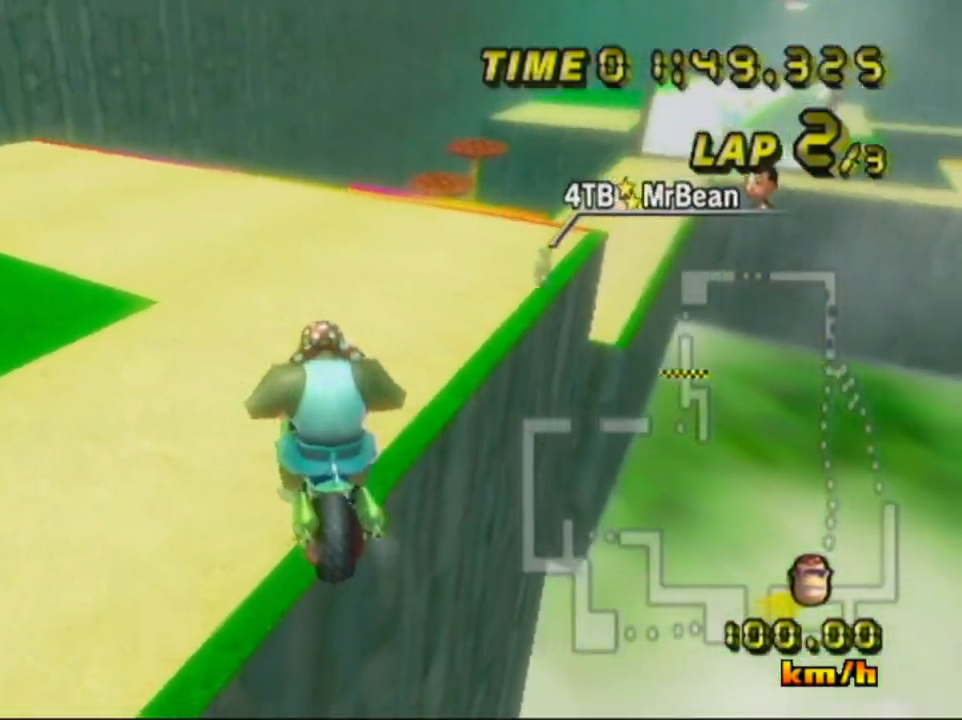
{"buttons": ["A", "B"], "left_stick": "down", "events": []}
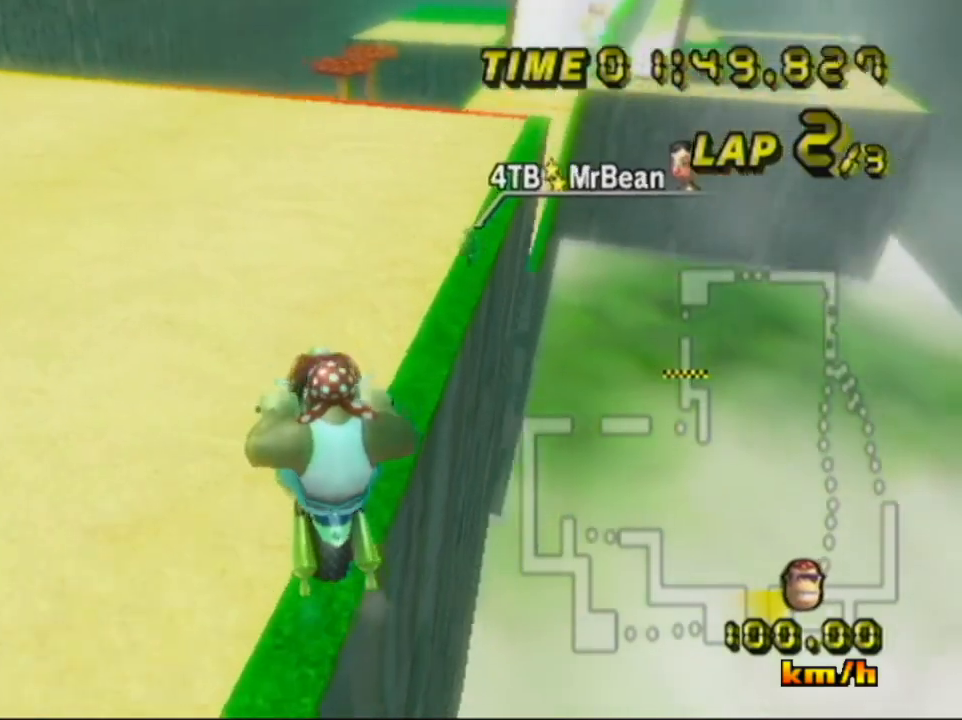
{"buttons": ["A"], "left_stick": "center", "events": [[334, "B", "up"], [417, "left_stick", "center"]]}
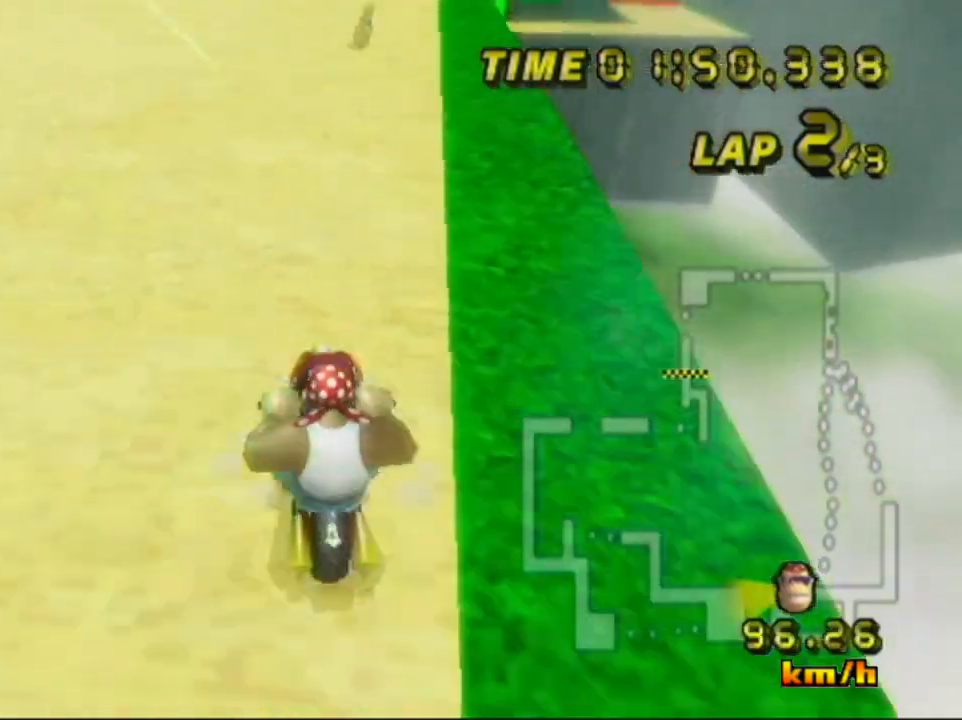
{"buttons": ["A"], "left_stick": "center", "events": []}
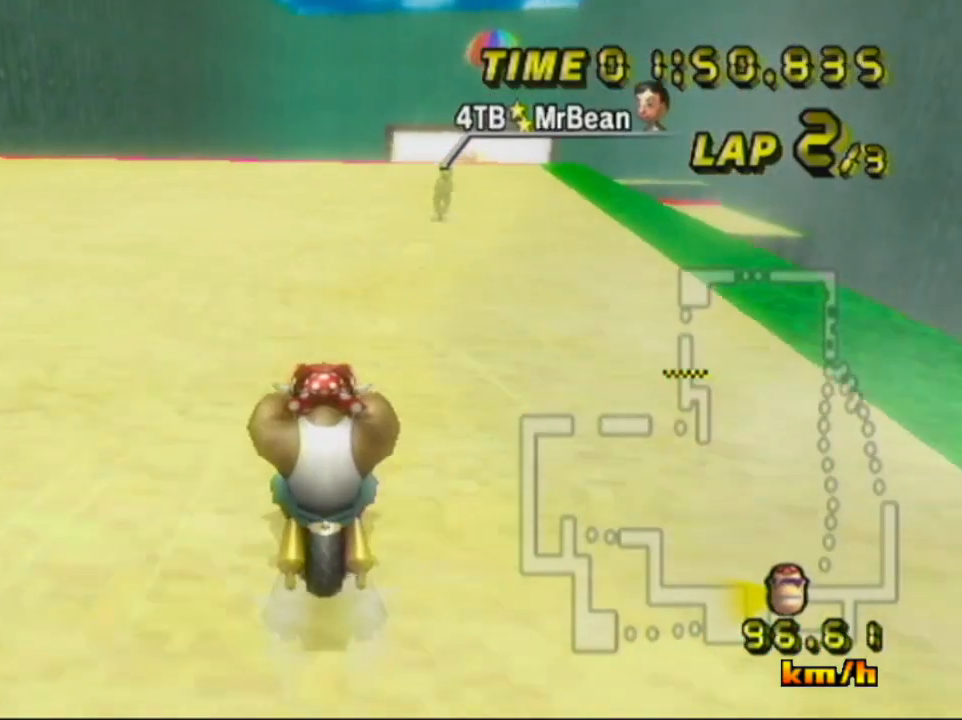
{"buttons": ["A"], "left_stick": "center", "events": []}
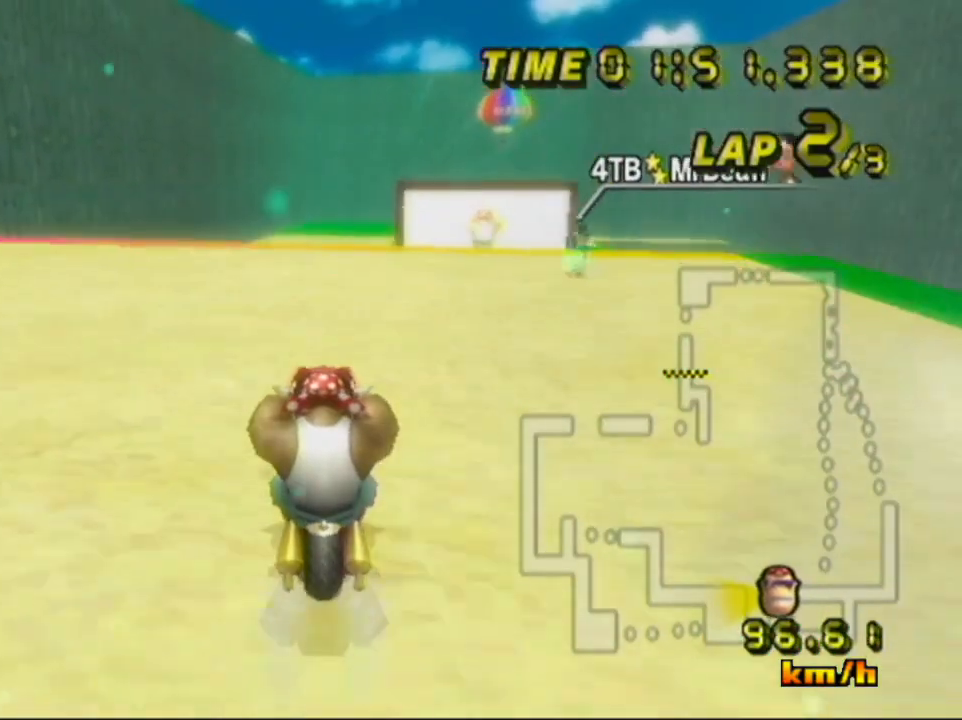
{"buttons": ["A", "B"], "left_stick": "right", "events": [[33, "B", "down"], [167, "left_stick", "right"]]}
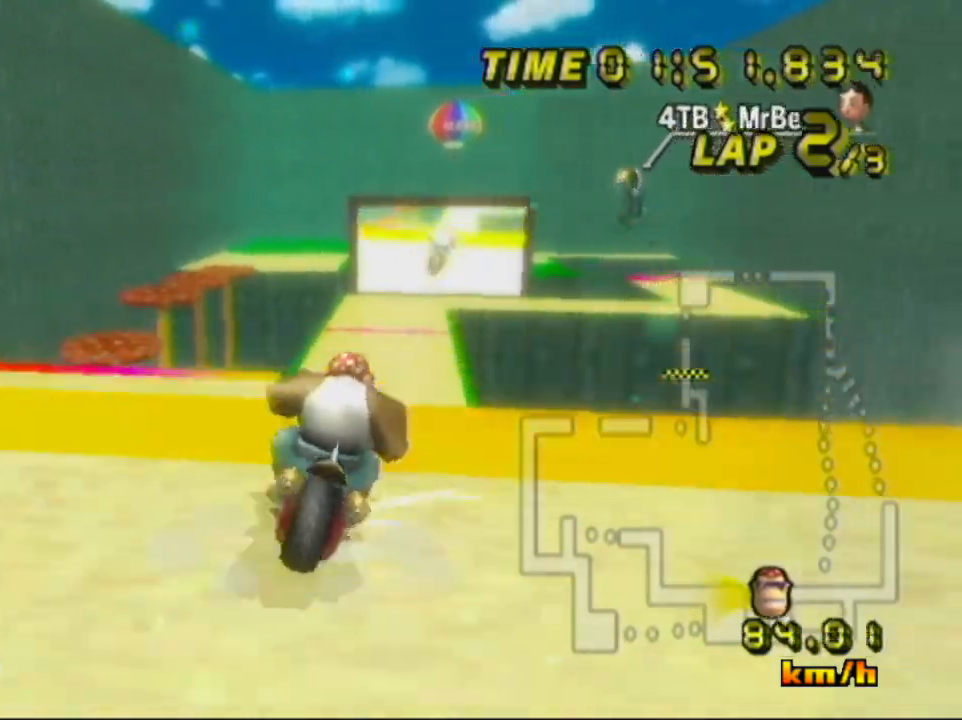
{"buttons": ["A"], "left_stick": "up", "events": [[150, "left_stick", "up"], [200, "B", "up"]]}
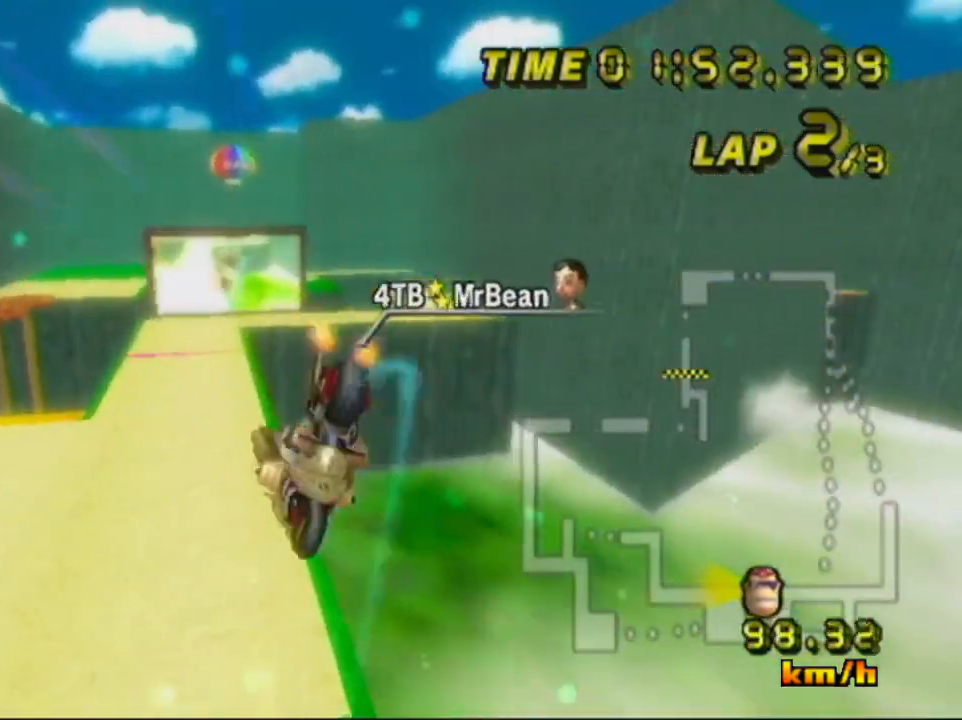
{"buttons": ["A"], "left_stick": "up", "events": []}
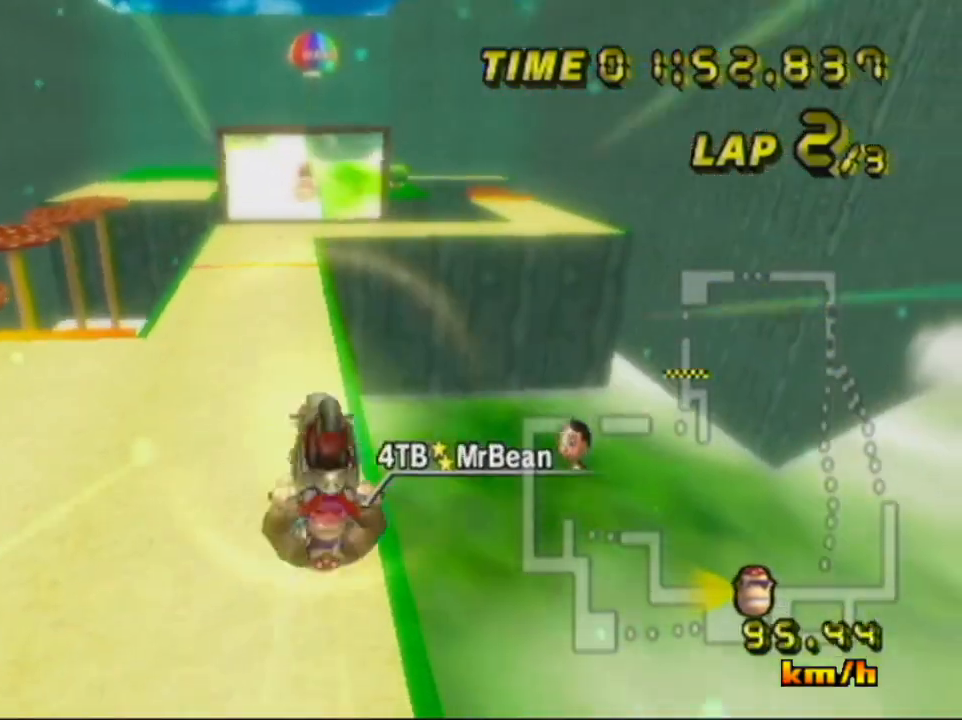
{"buttons": ["A"], "left_stick": "down", "events": [[284, "left_stick", "center"], [334, "left_stick", "down"]]}
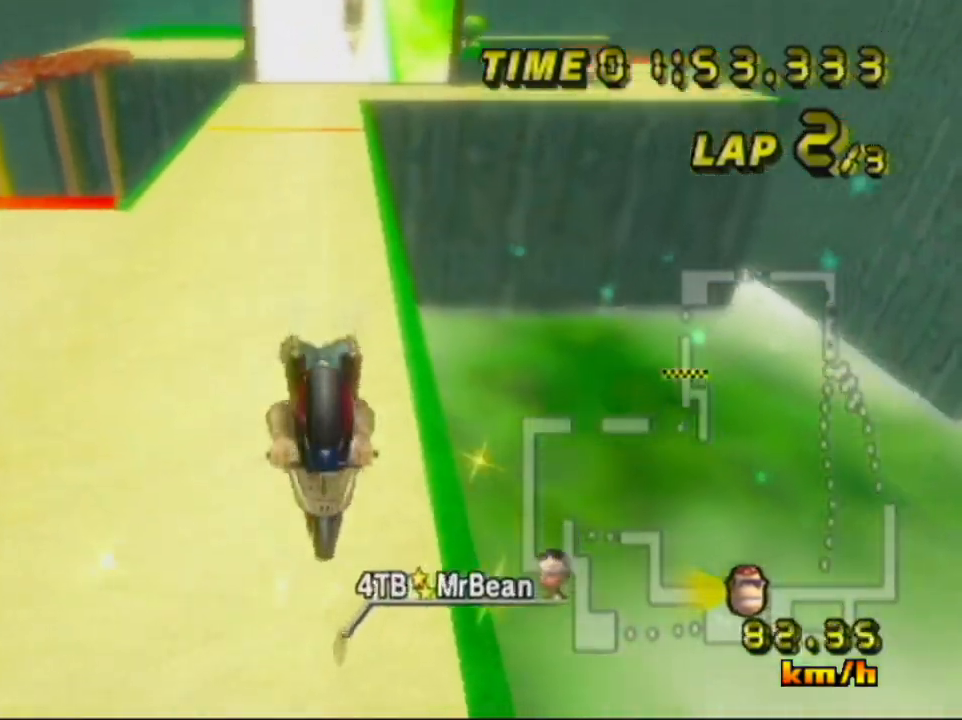
{"buttons": ["A"], "left_stick": "down", "events": []}
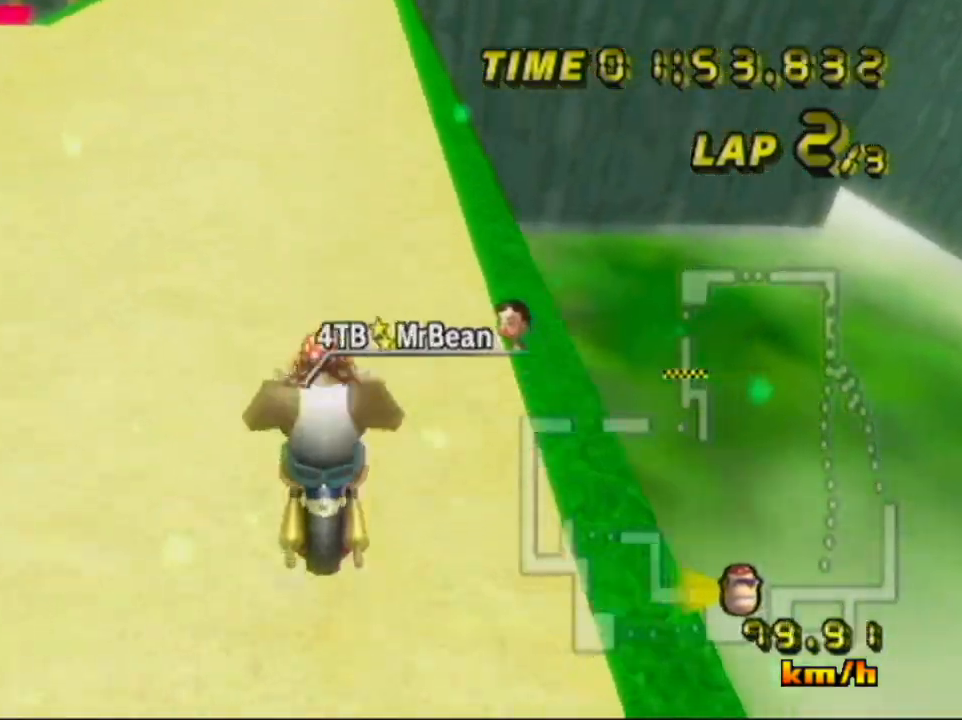
{"buttons": ["A"], "left_stick": "center", "events": [[200, "left_stick", "center"]]}
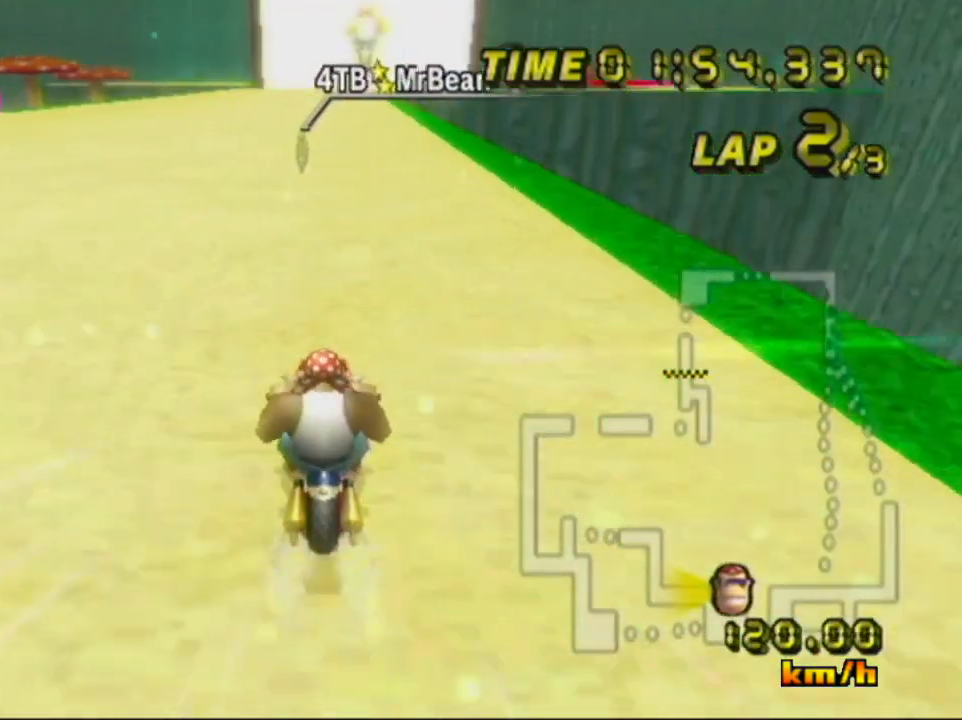
{"buttons": ["A"], "left_stick": "center", "events": []}
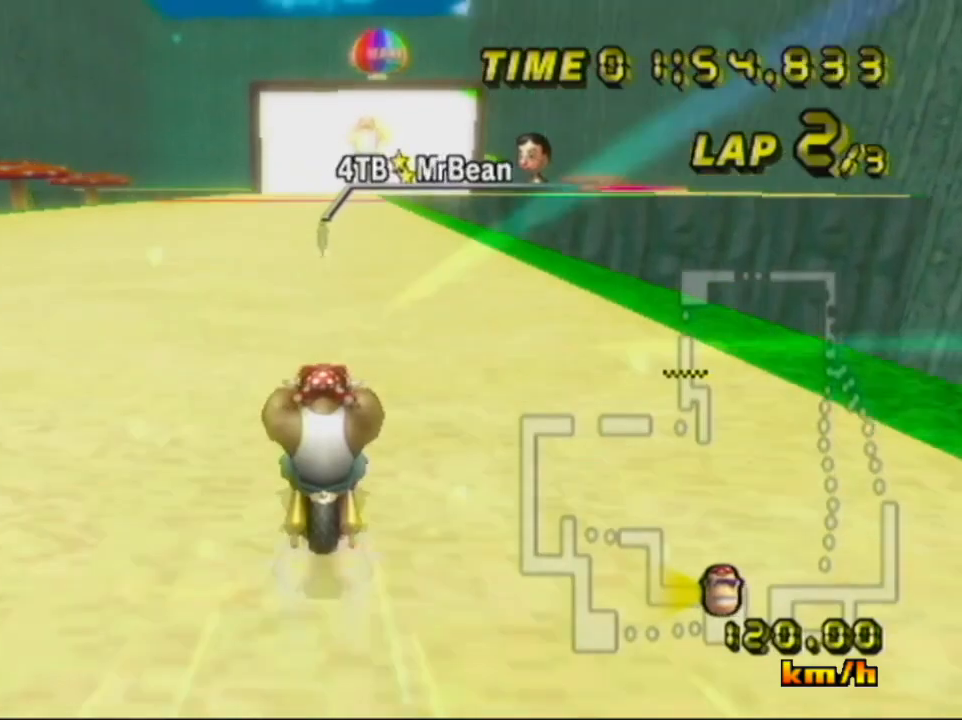
{"buttons": ["A"], "left_stick": "right", "events": [[317, "left_stick", "right"]]}
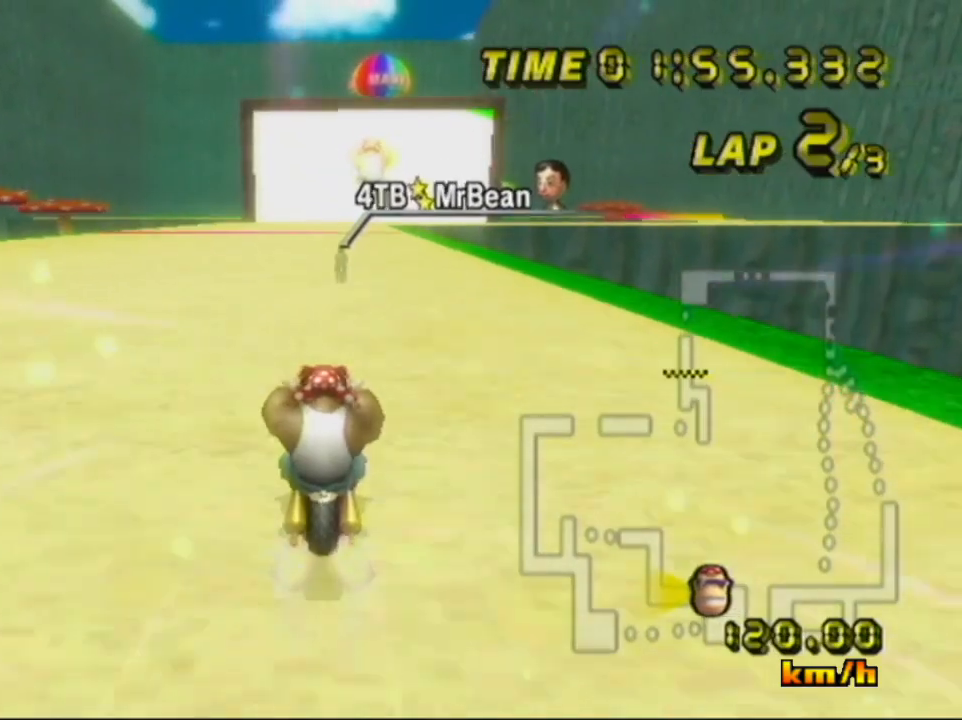
{"buttons": ["A"], "left_stick": "center", "events": [[33, "left_stick", "center"]]}
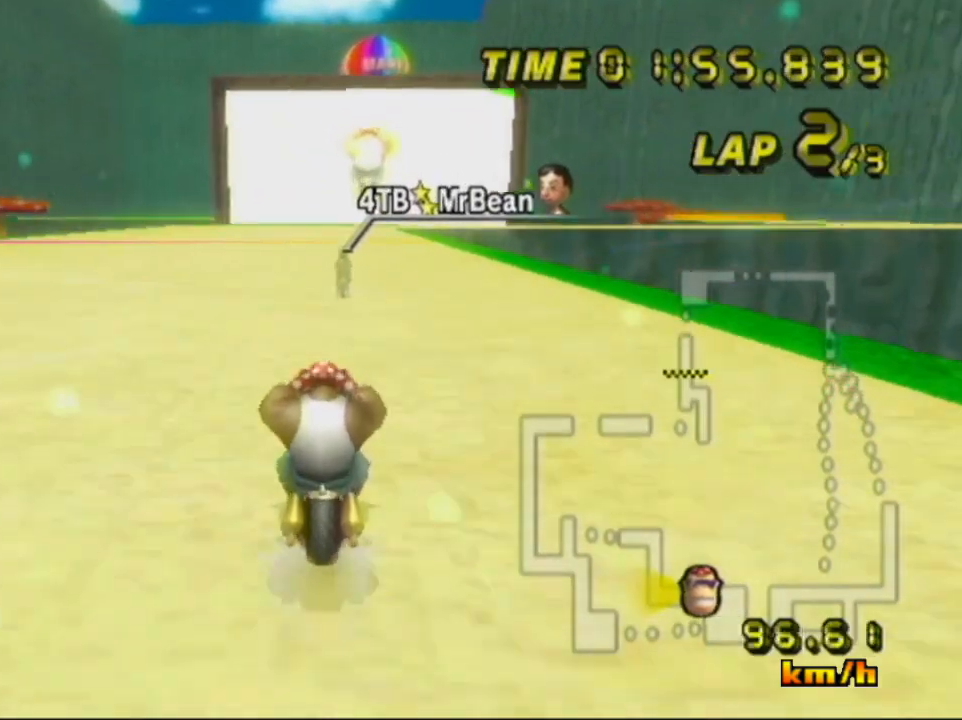
{"buttons": ["A"], "left_stick": "center", "events": []}
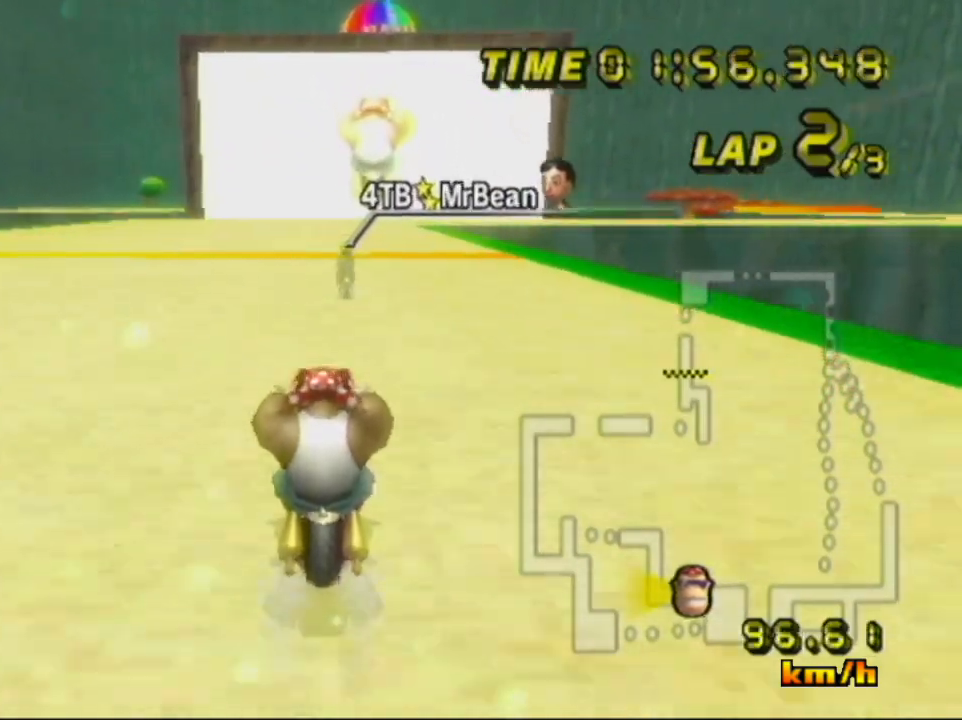
{"buttons": ["A"], "left_stick": "center", "events": []}
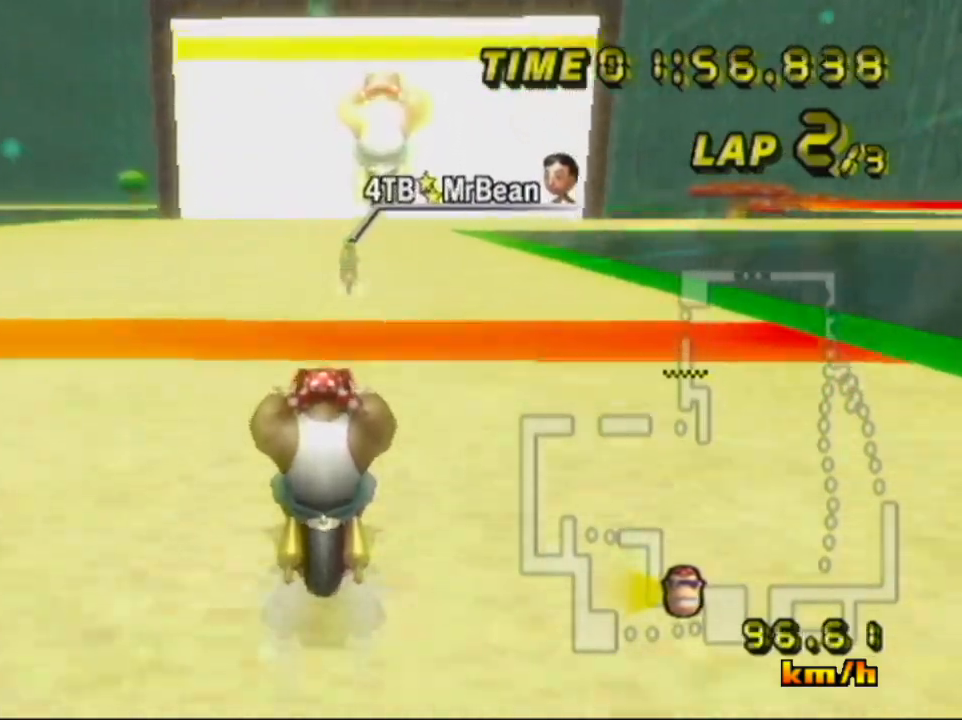
{"buttons": ["A", "B"], "left_stick": "right", "events": [[150, "B", "down"], [317, "left_stick", "right"]]}
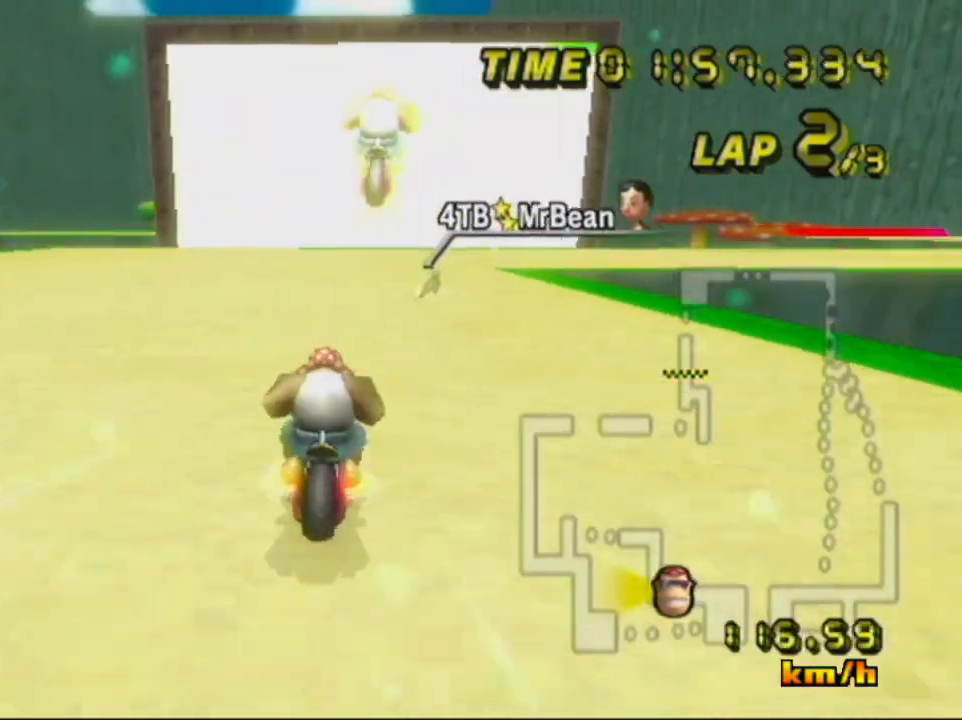
{"buttons": ["A", "B"], "left_stick": "right", "events": []}
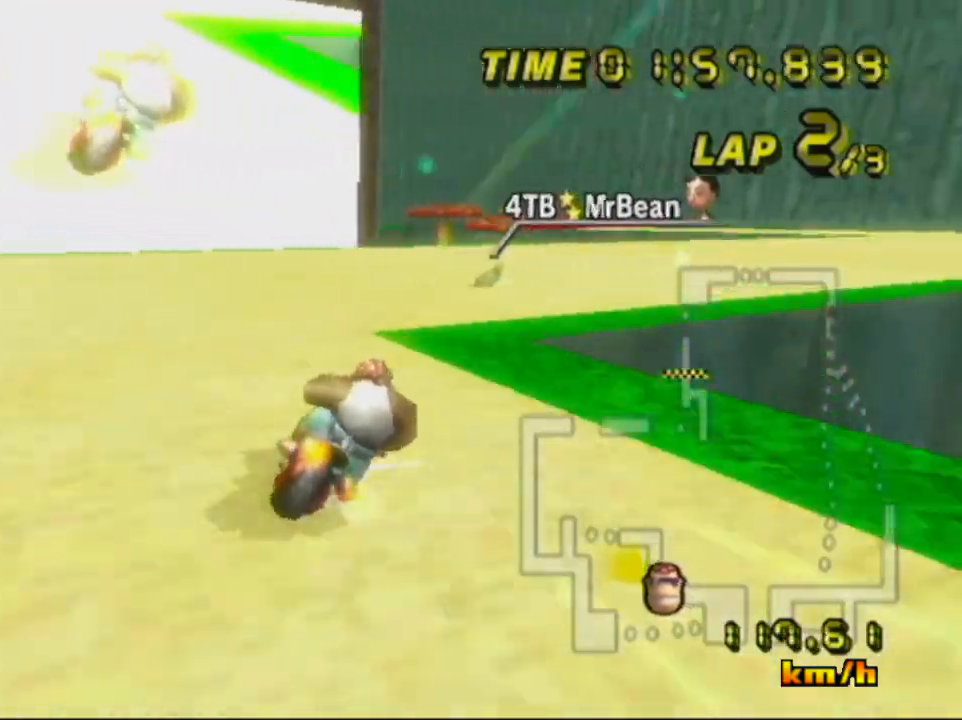
{"buttons": ["A"], "left_stick": "left", "events": [[417, "B", "up"], [434, "left_stick", "left"]]}
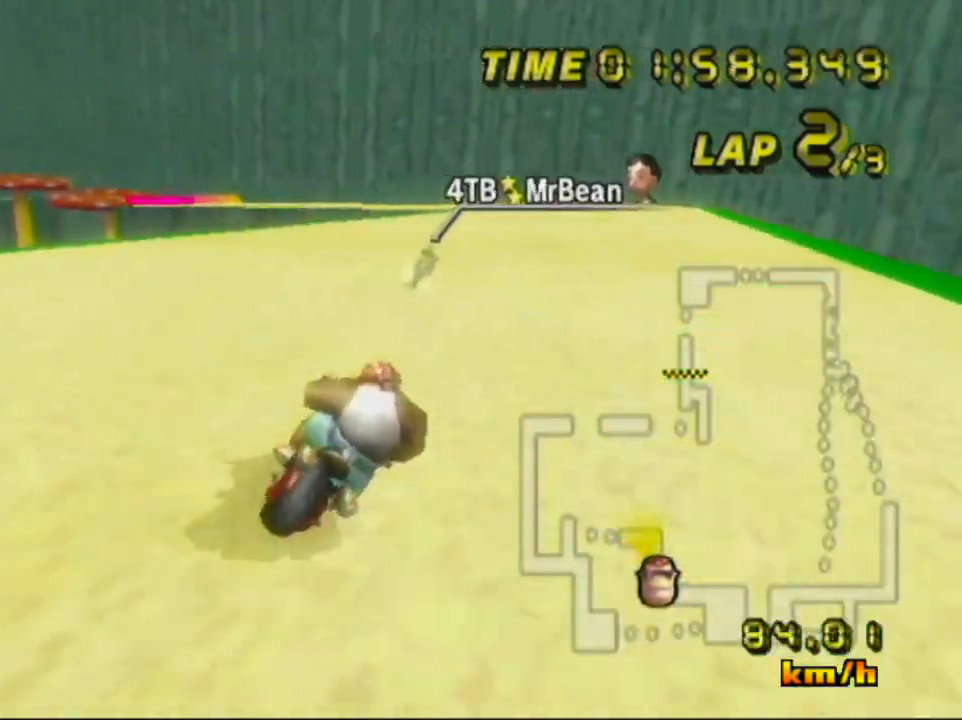
{"buttons": ["A"], "left_stick": "center", "events": [[333, "left_stick", "center"]]}